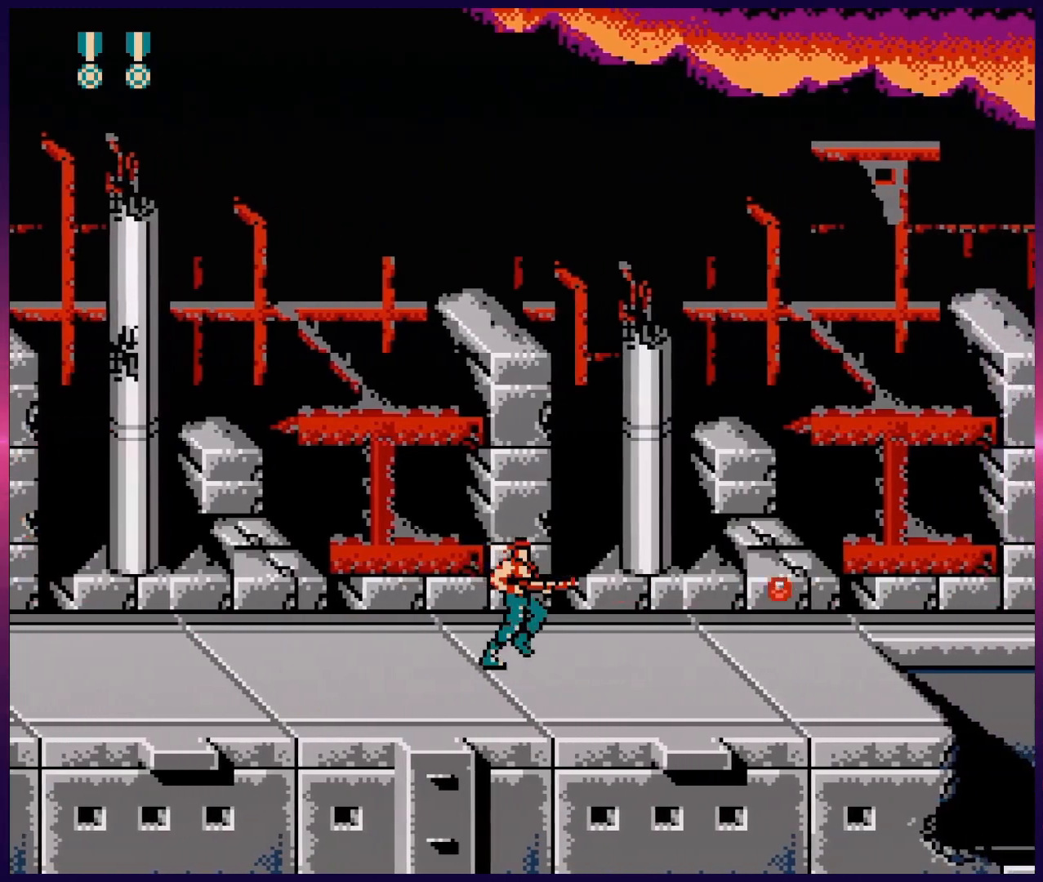
Gameplay with a controller (Nintendo layout); each line is a JSON object with the inputs held at the frame after it. "events" lists button and stick changes between this image and that frame as [ms after this image, input, new state], when the widget could be followed in between. Not read: L3 R3.
{"buttons": ["B", "DPAD_UP", "DPAD_RIGHT"], "events": [[183, "DPAD_UP", "down"]]}
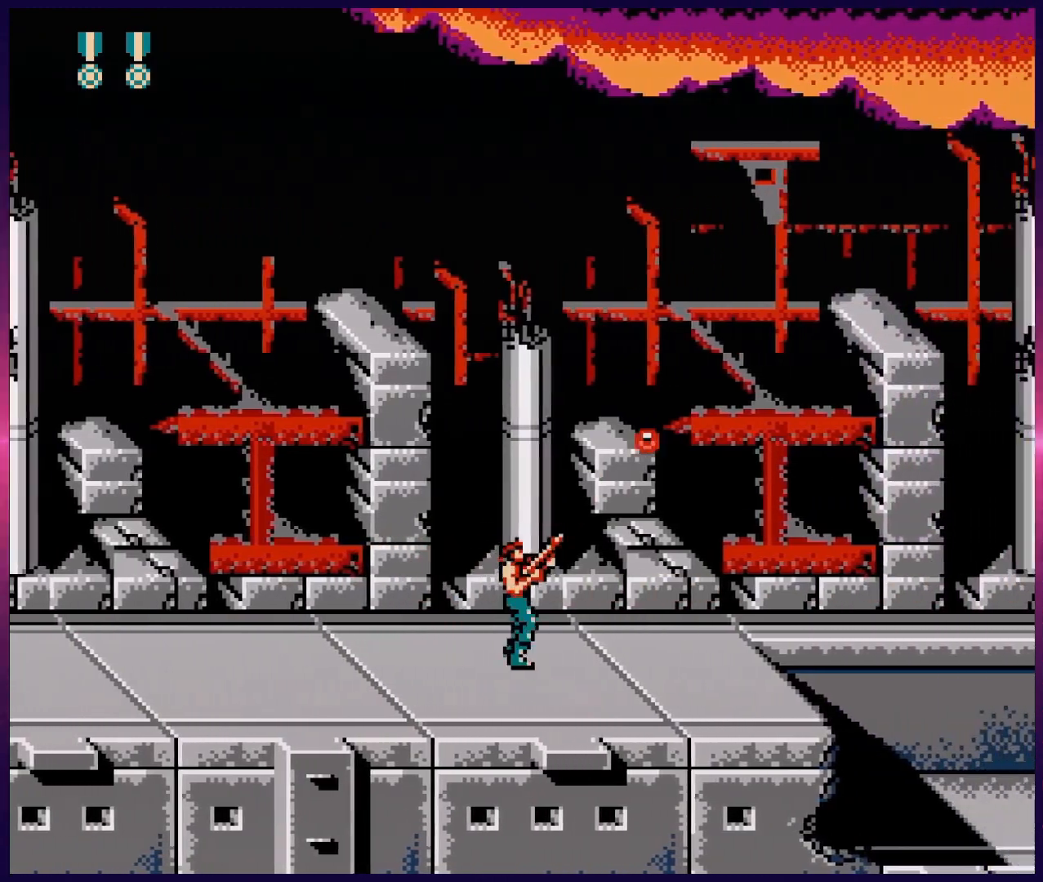
{"buttons": ["B", "DPAD_UP", "DPAD_RIGHT"], "events": []}
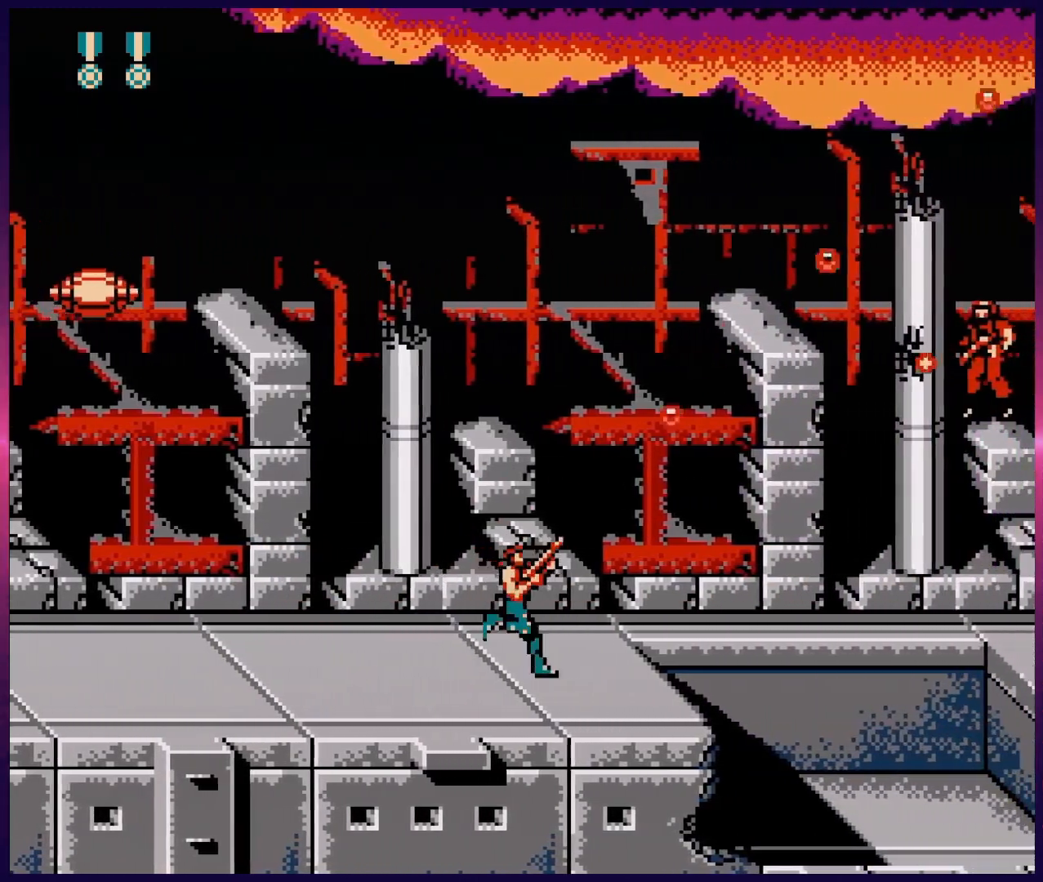
{"buttons": ["B", "DPAD_UP", "DPAD_RIGHT"], "events": [[33, "DPAD_UP", "up"], [250, "DPAD_UP", "down"], [283, "B", "up"], [367, "B", "down"]]}
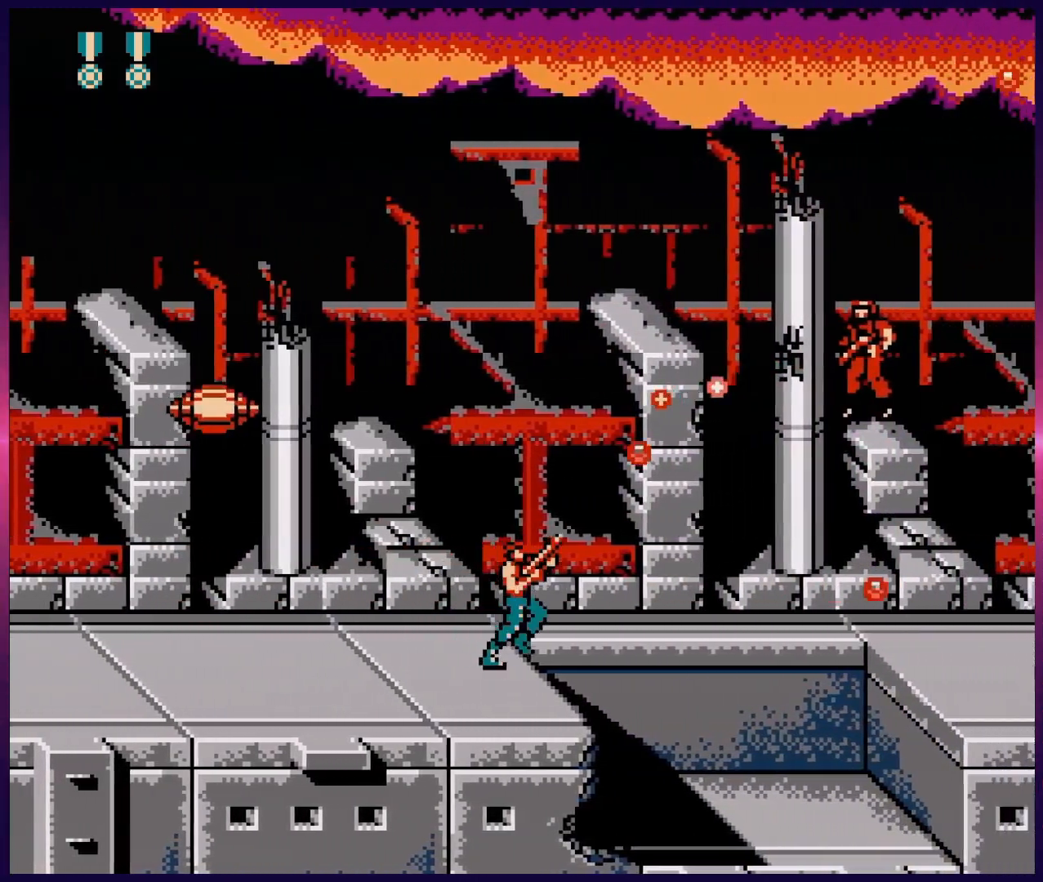
{"buttons": ["B", "DPAD_RIGHT"], "events": [[383, "DPAD_UP", "up"]]}
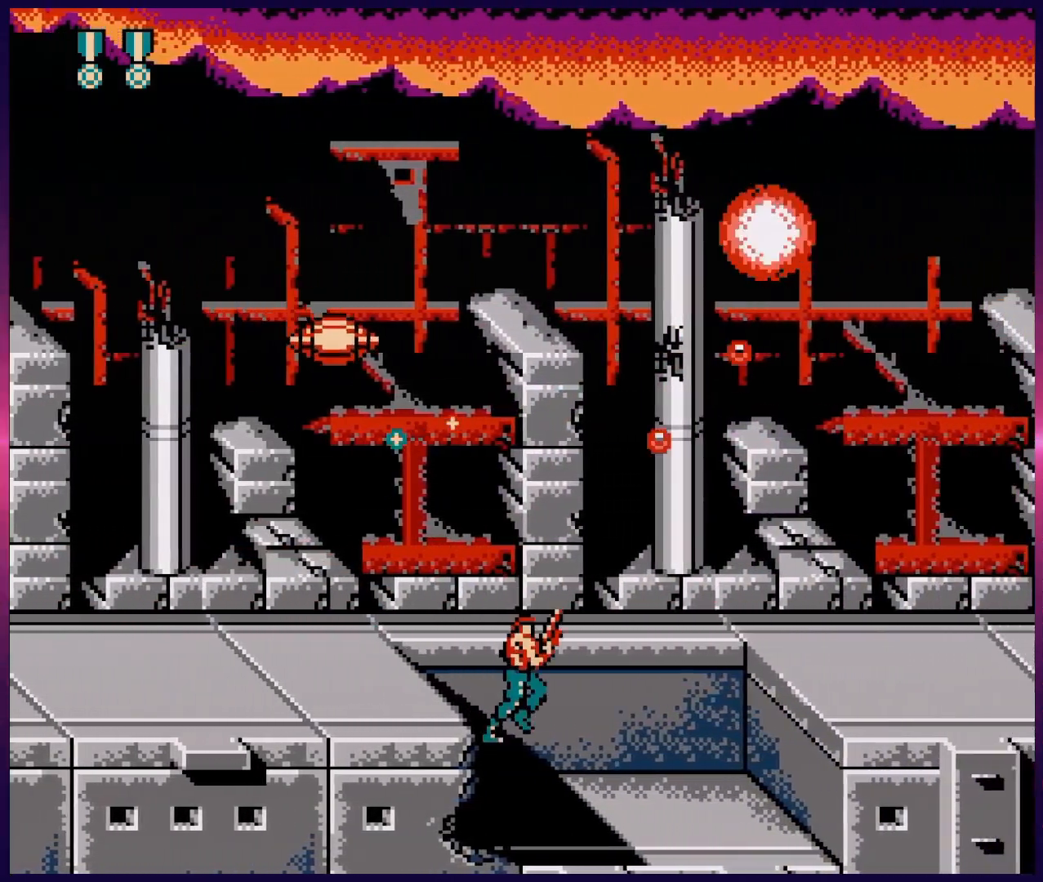
{"buttons": ["B", "DPAD_UP", "DPAD_RIGHT"], "events": [[367, "DPAD_UP", "down"]]}
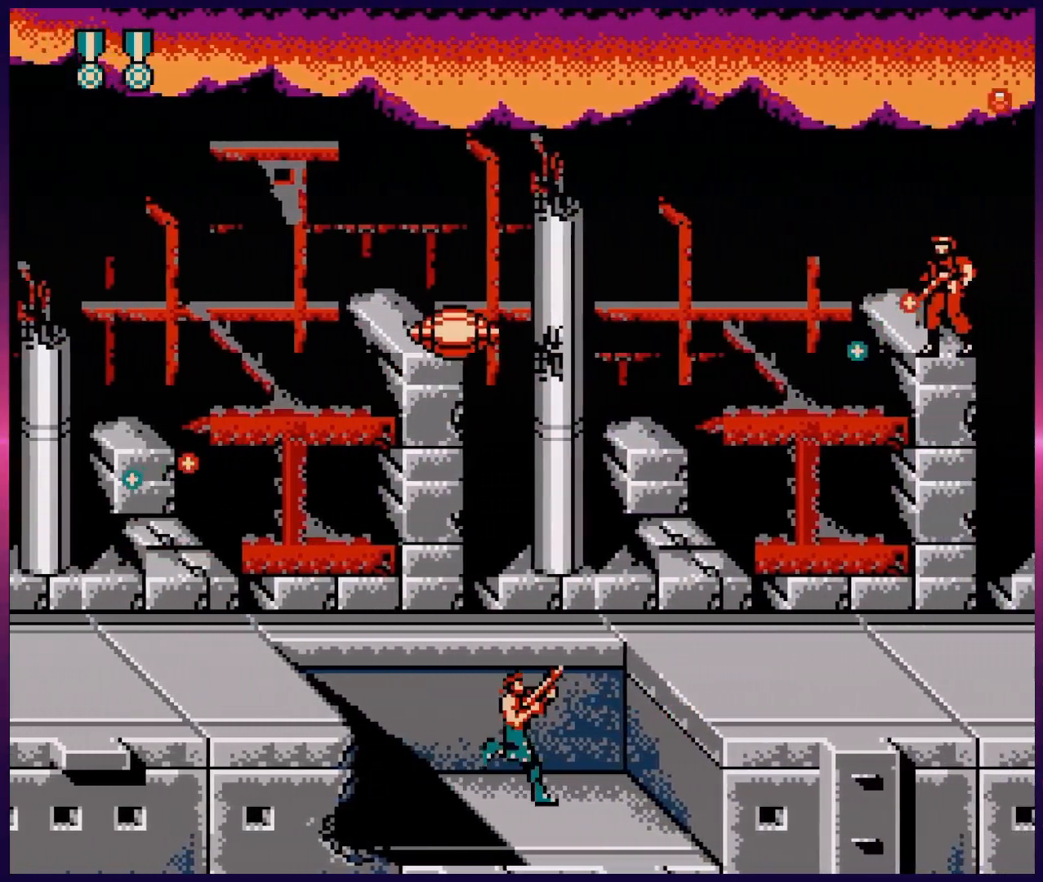
{"buttons": ["B", "DPAD_LEFT"], "events": [[117, "A", "down"], [150, "A", "up"], [183, "B", "up"], [283, "B", "down"], [350, "DPAD_UP", "up"], [400, "DPAD_UP", "down"], [467, "DPAD_RIGHT", "up"], [500, "DPAD_LEFT", "down"], [500, "DPAD_UP", "up"]]}
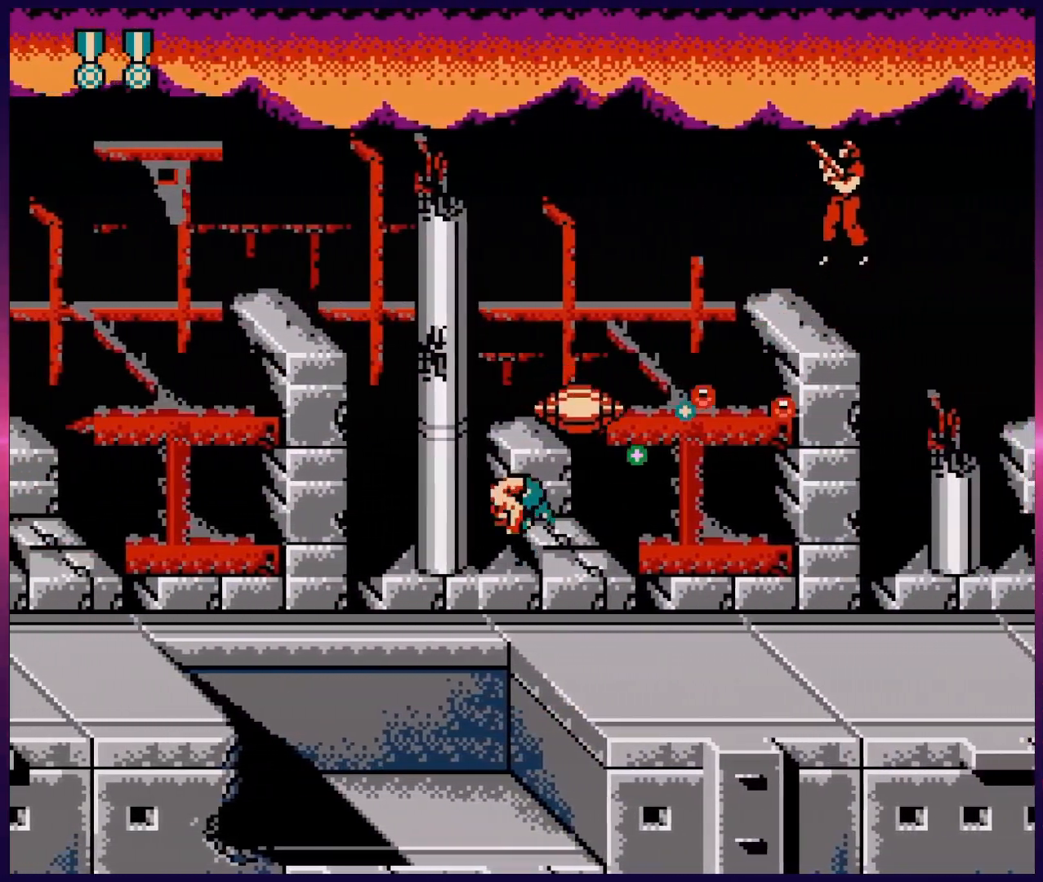
{"buttons": ["B", "DPAD_UP", "DPAD_RIGHT"], "events": [[83, "DPAD_UP", "down"], [133, "DPAD_UP", "up"], [183, "B", "up"], [333, "DPAD_LEFT", "up"], [333, "DPAD_RIGHT", "down"], [350, "B", "down"], [367, "DPAD_UP", "down"]]}
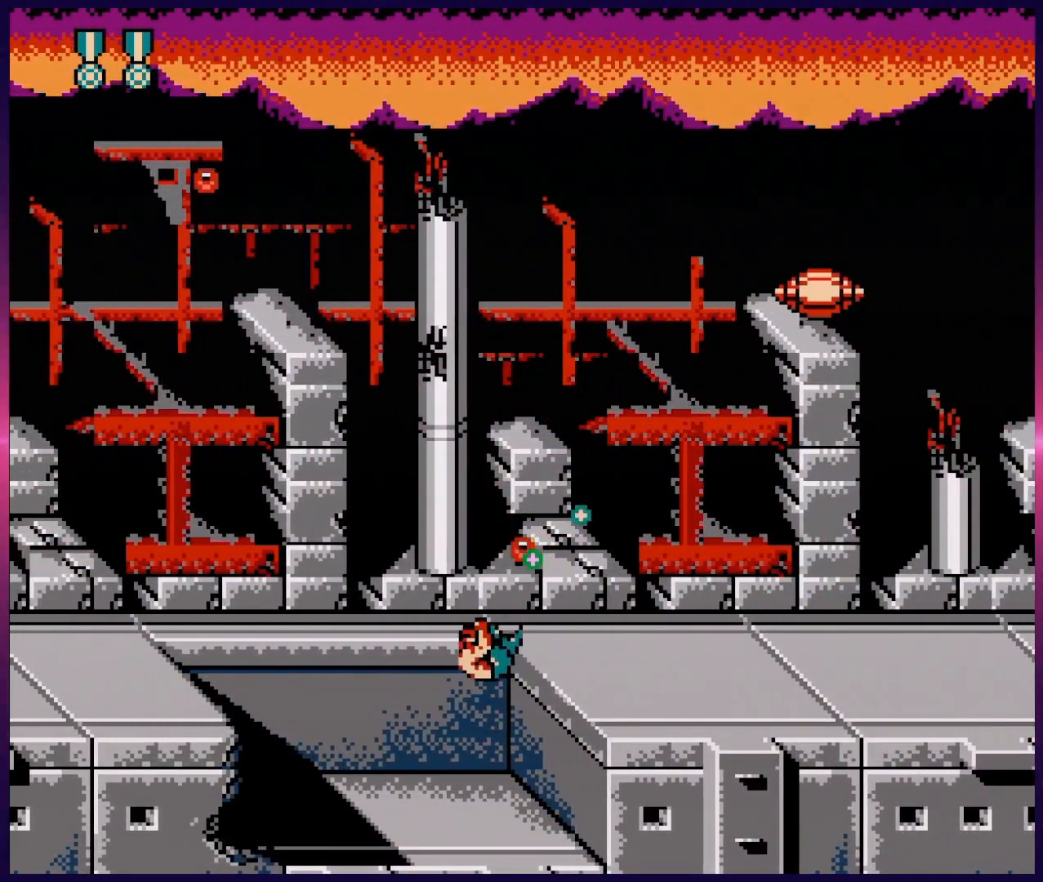
{"buttons": [], "events": [[183, "DPAD_UP", "up"], [400, "DPAD_RIGHT", "up"], [500, "B", "up"]]}
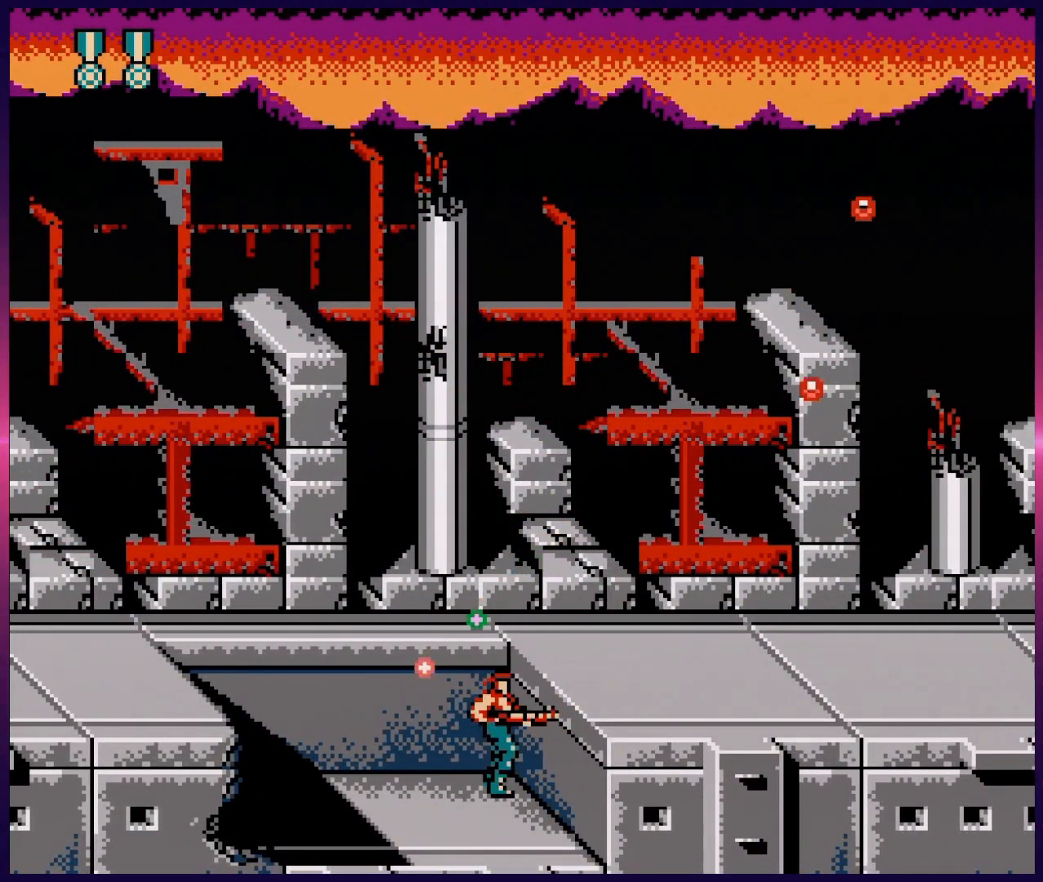
{"buttons": ["B", "DPAD_RIGHT"], "events": [[83, "DPAD_RIGHT", "down"], [267, "A", "down"], [350, "B", "down"], [400, "A", "up"]]}
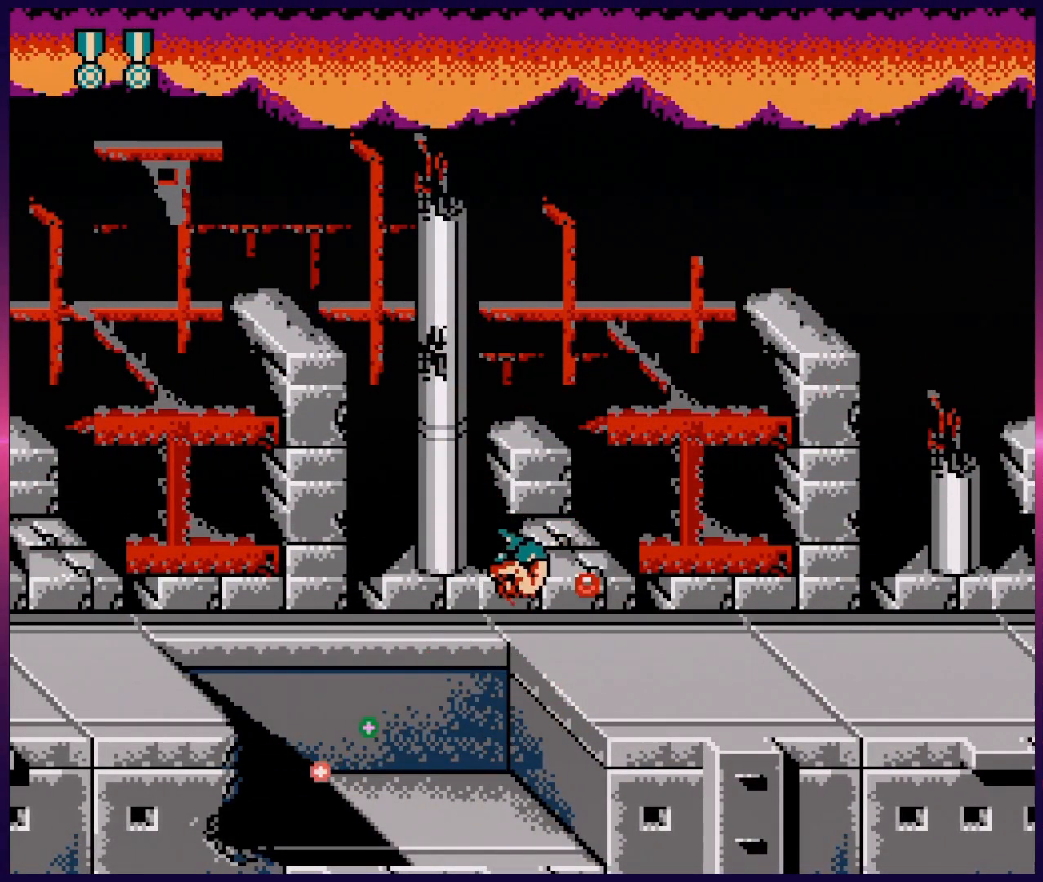
{"buttons": ["B", "DPAD_RIGHT"], "events": []}
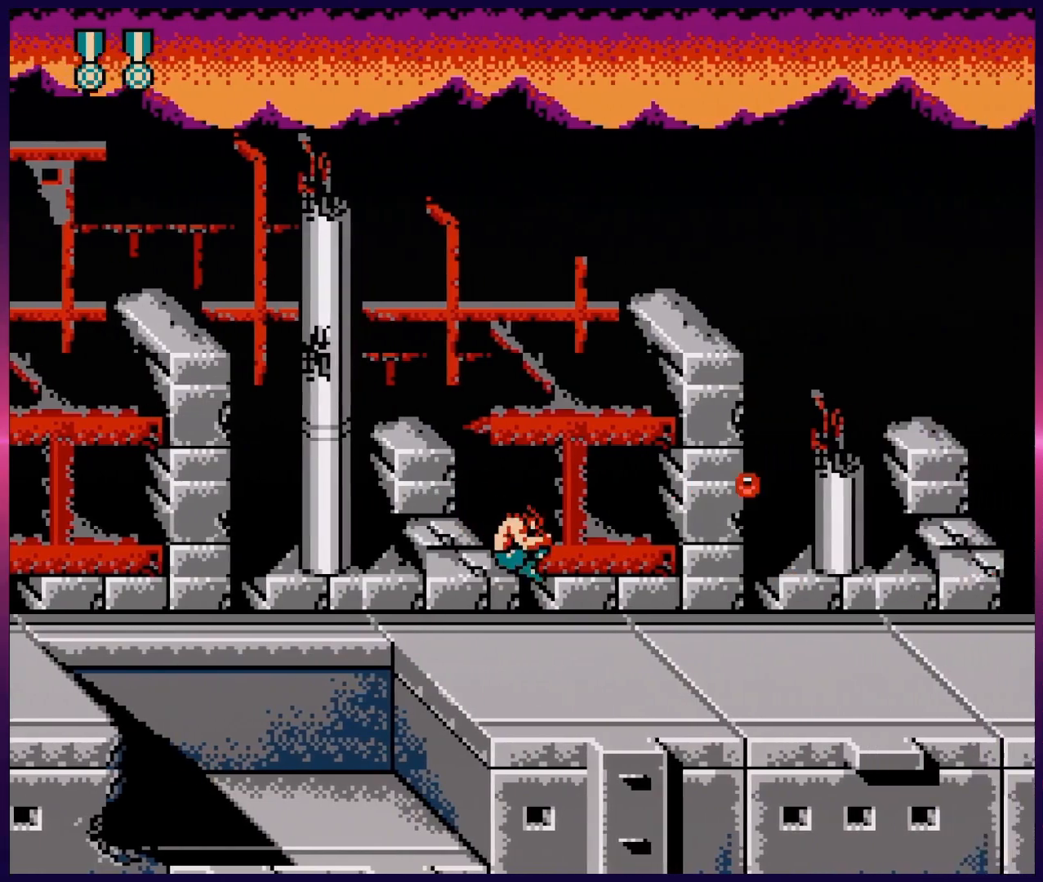
{"buttons": ["B", "DPAD_RIGHT"], "events": []}
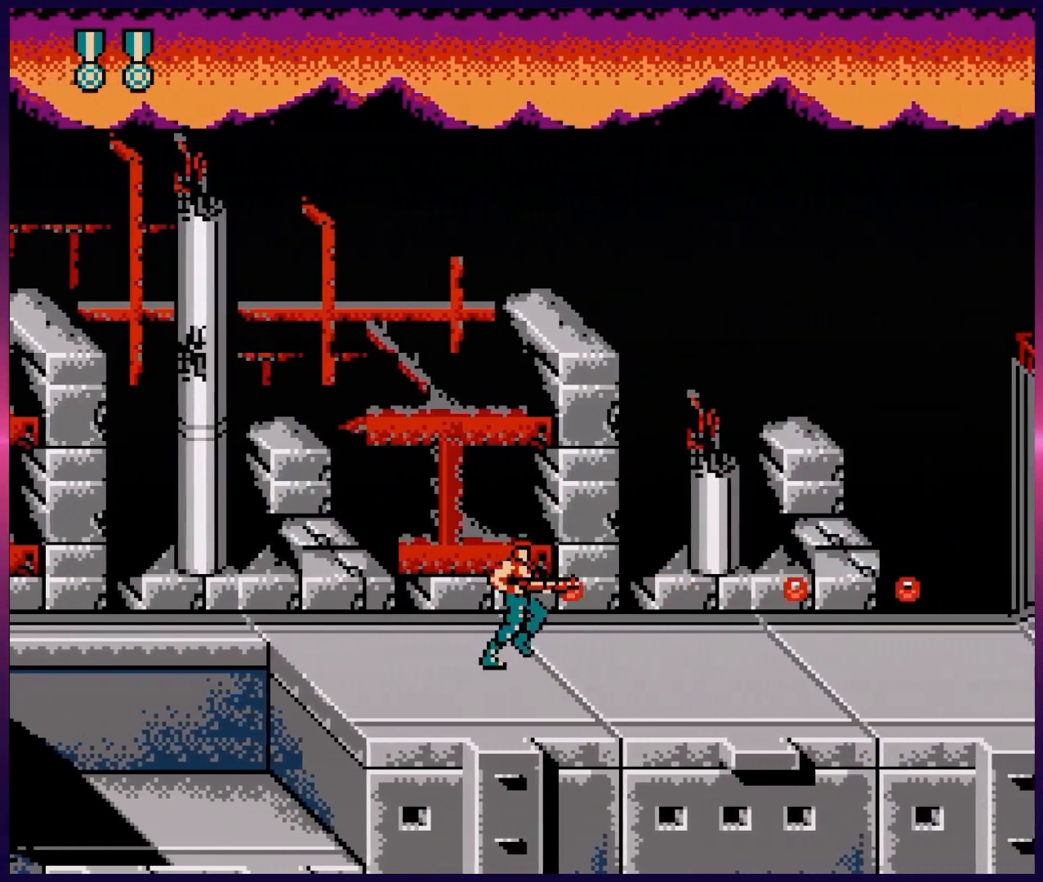
{"buttons": ["B", "DPAD_RIGHT"], "events": []}
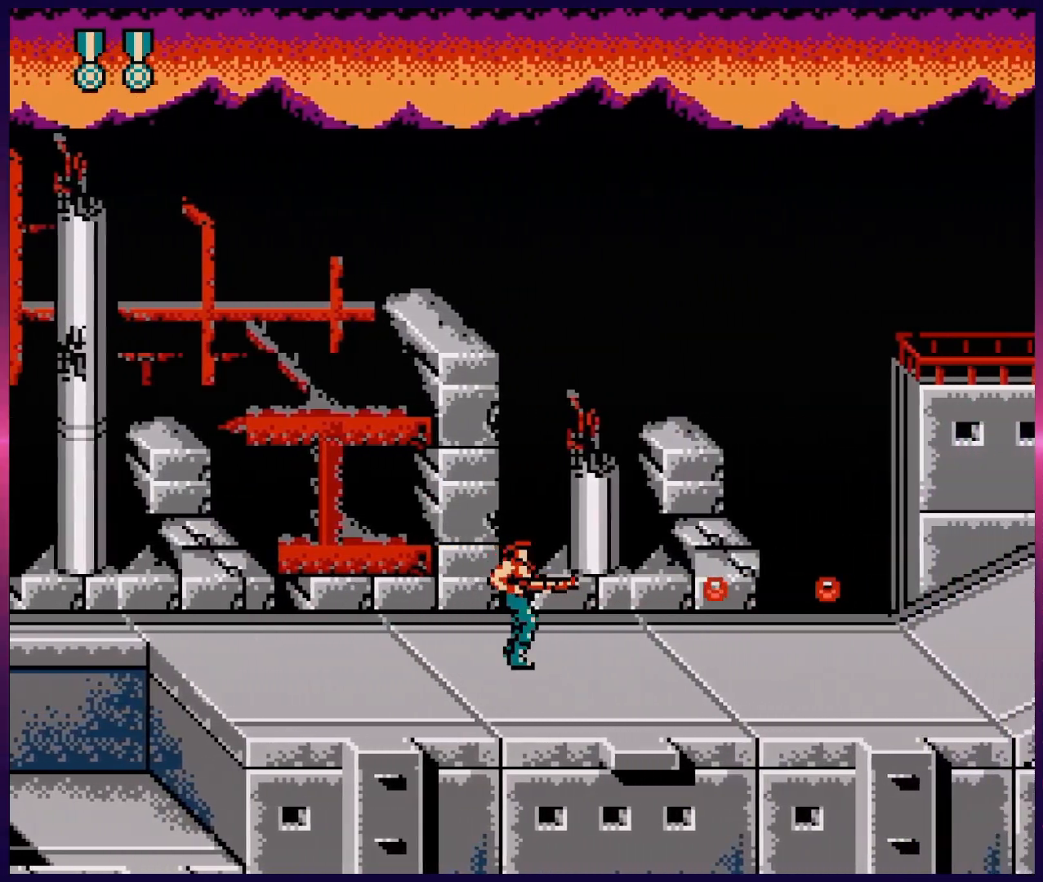
{"buttons": ["B", "DPAD_UP", "DPAD_RIGHT"], "events": [[267, "DPAD_UP", "down"]]}
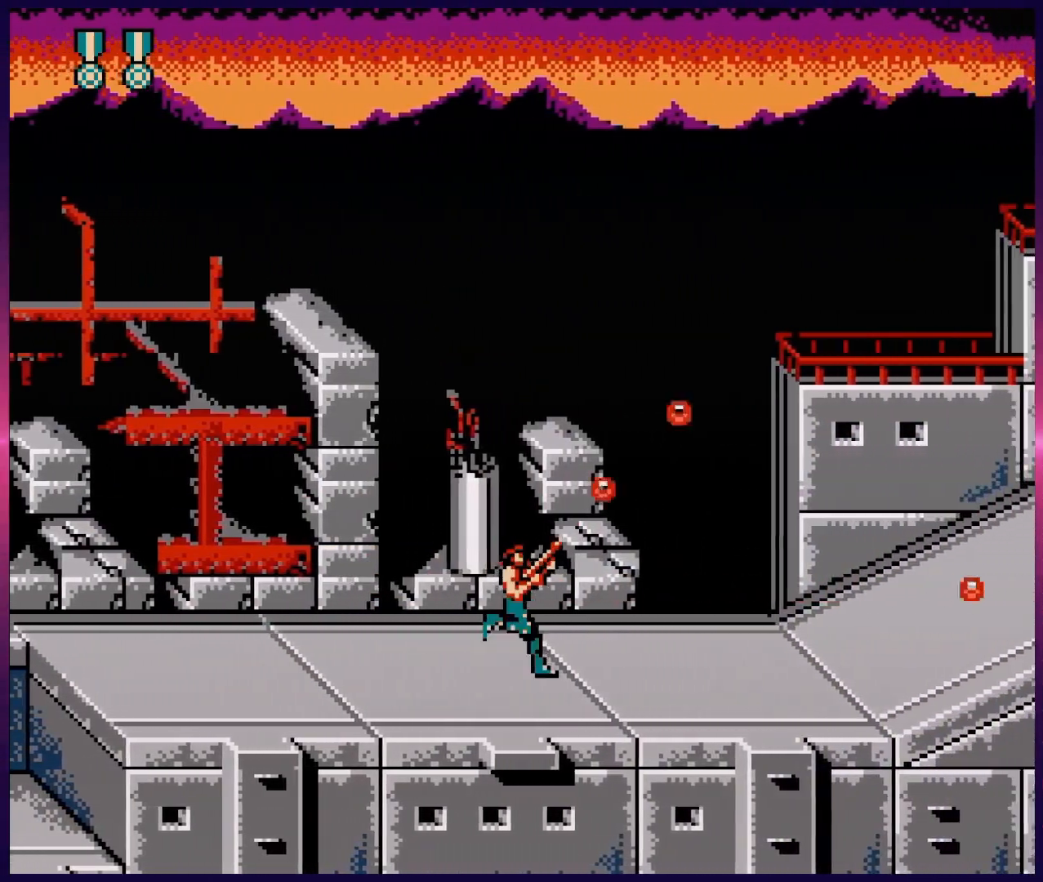
{"buttons": ["B", "DPAD_RIGHT"], "events": [[383, "B", "up"], [400, "B", "down"], [483, "DPAD_UP", "up"]]}
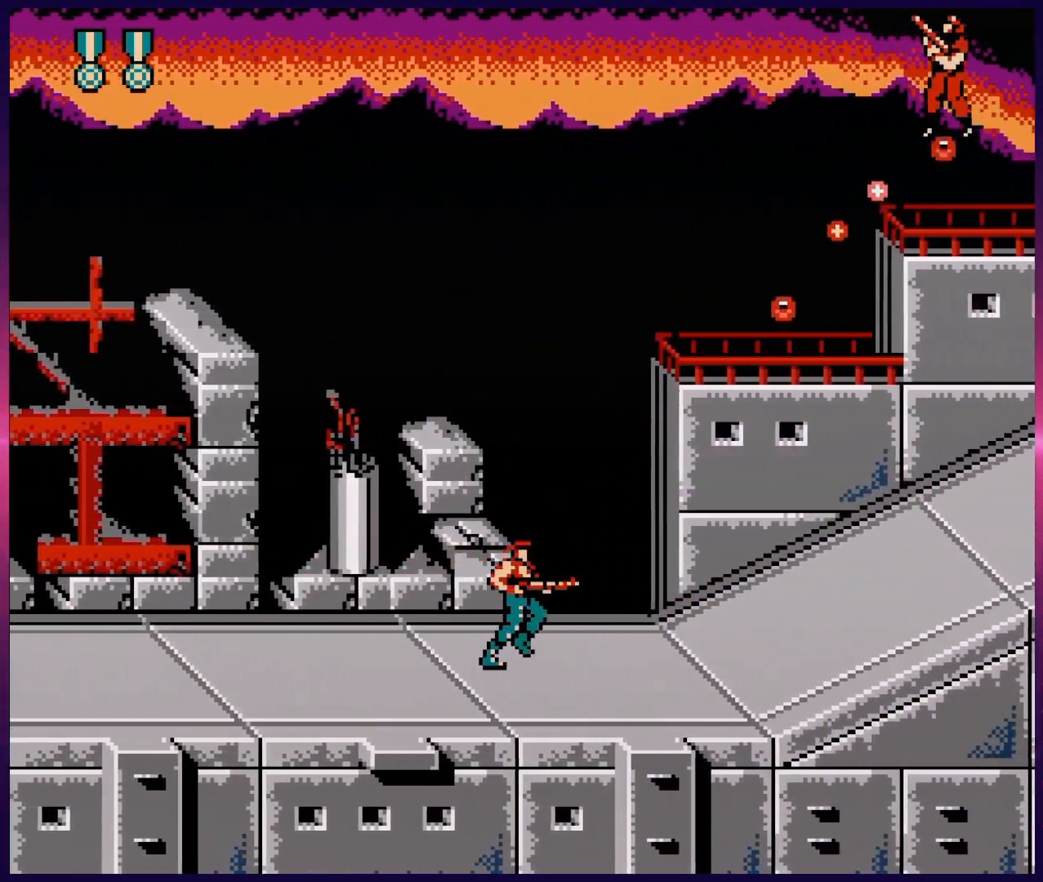
{"buttons": ["B", "DPAD_RIGHT"], "events": []}
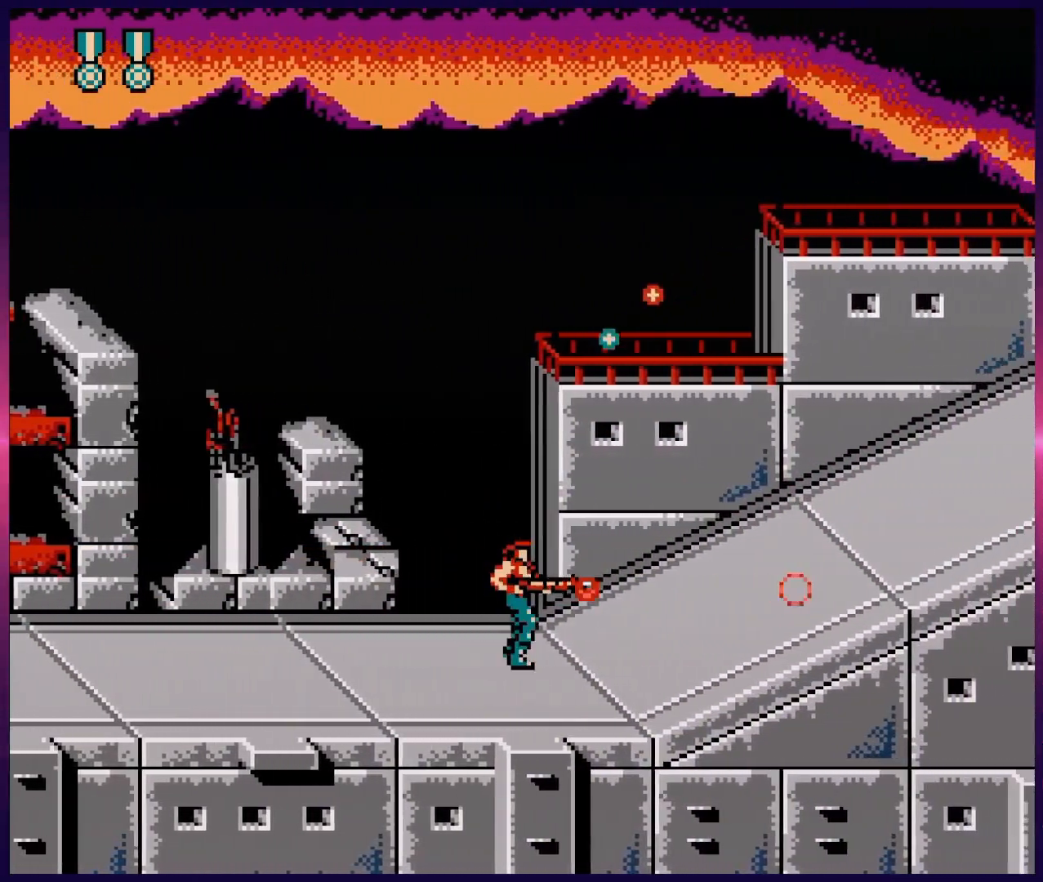
{"buttons": ["B", "DPAD_UP", "DPAD_RIGHT"], "events": [[467, "DPAD_UP", "down"]]}
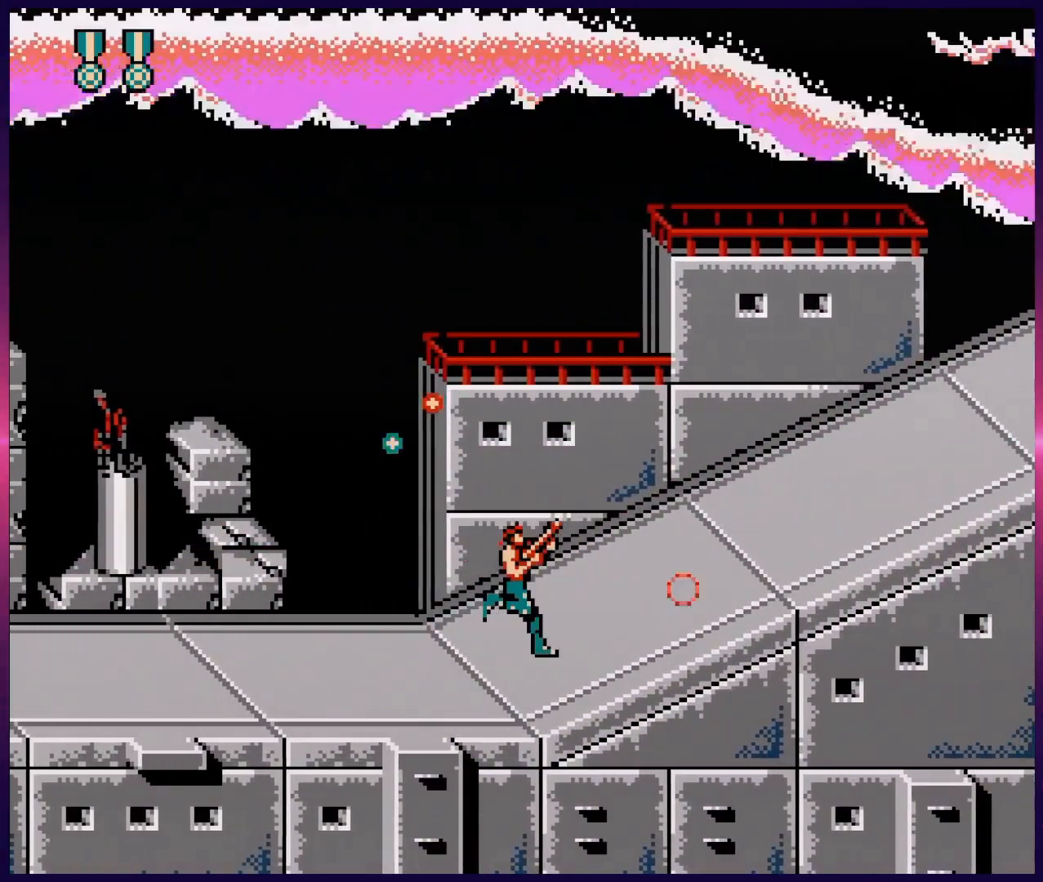
{"buttons": ["B", "DPAD_UP", "DPAD_RIGHT"], "events": []}
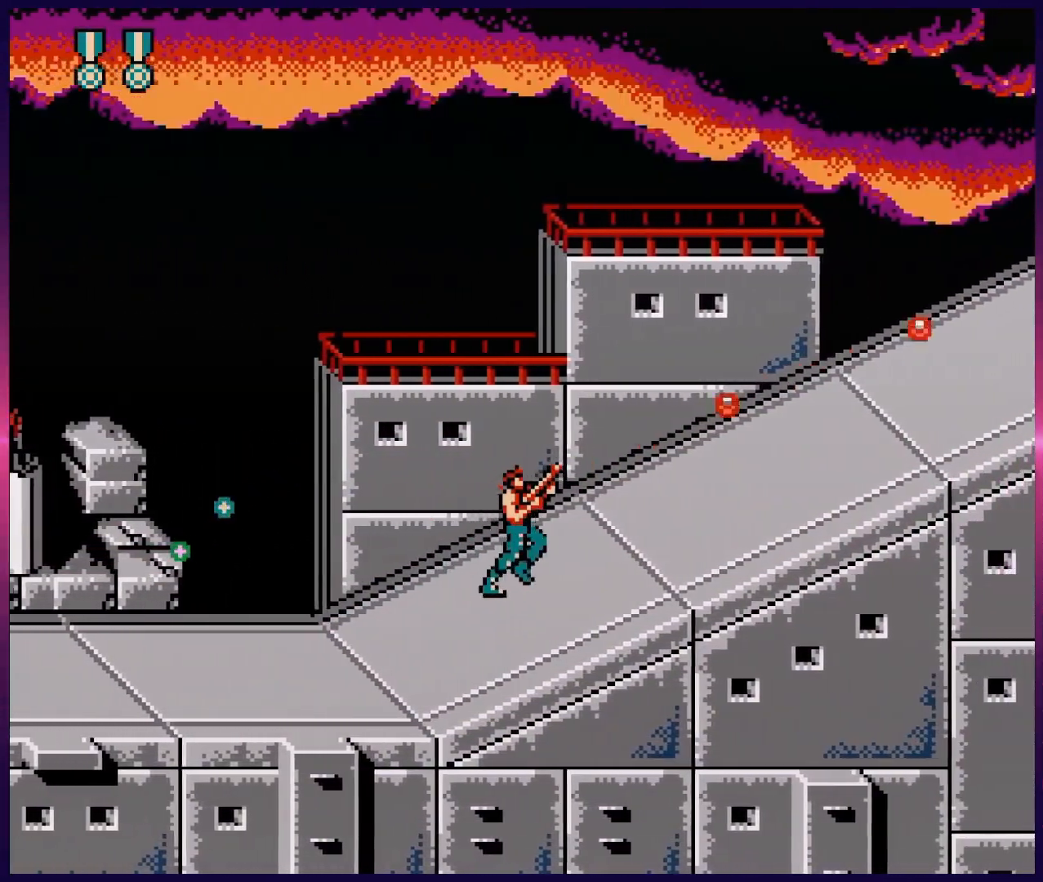
{"buttons": ["B", "DPAD_UP", "DPAD_RIGHT"], "events": []}
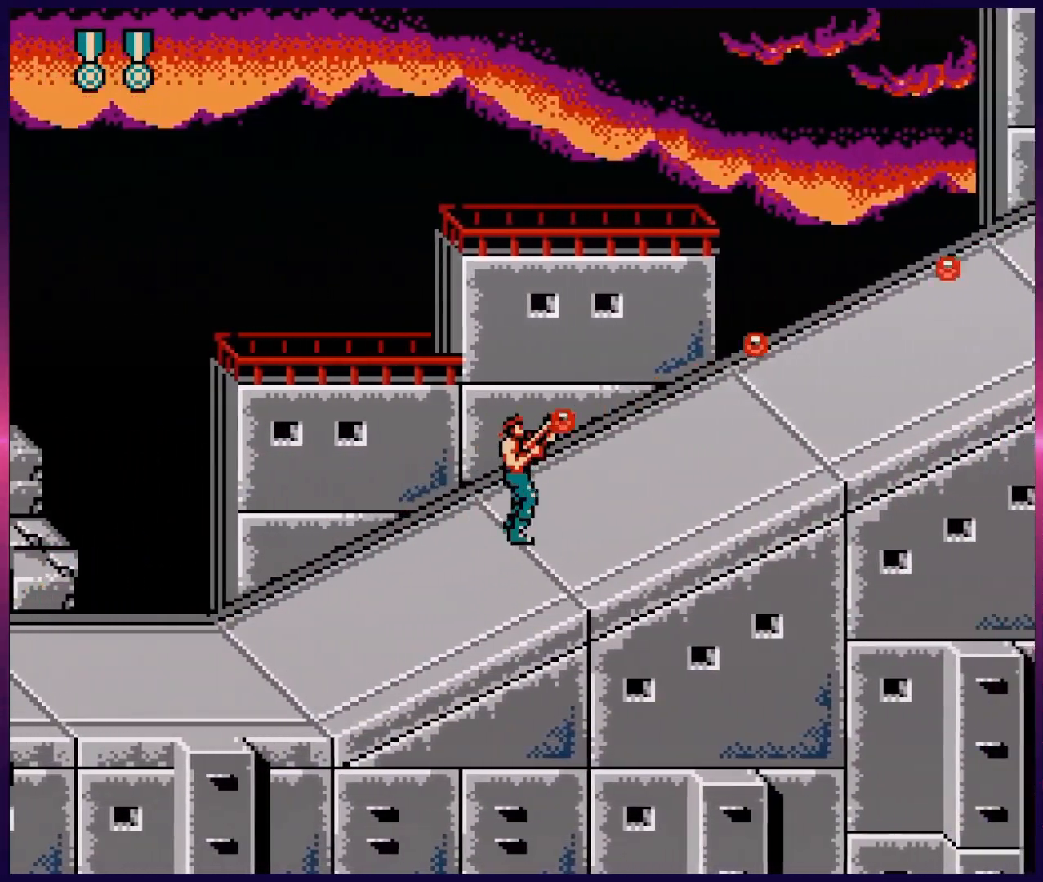
{"buttons": ["DPAD_UP", "DPAD_RIGHT"], "events": [[500, "B", "up"]]}
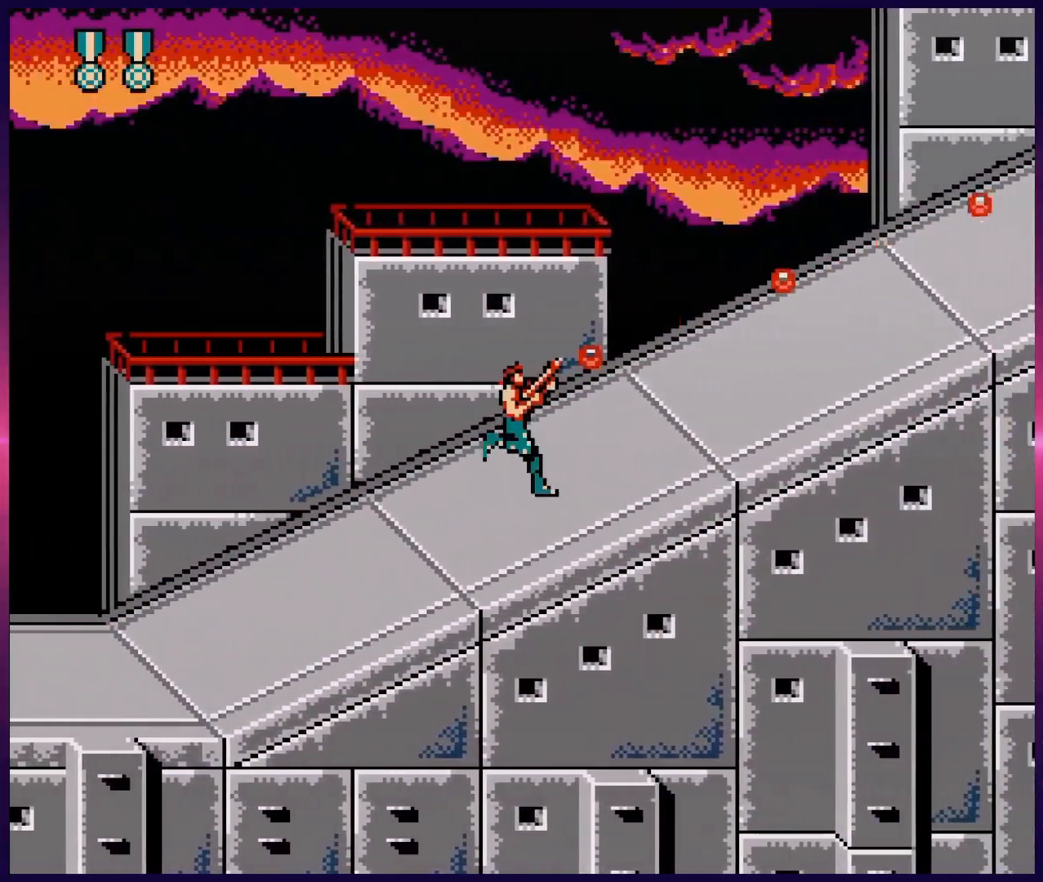
{"buttons": ["B", "DPAD_UP", "DPAD_RIGHT"], "events": [[17, "B", "down"]]}
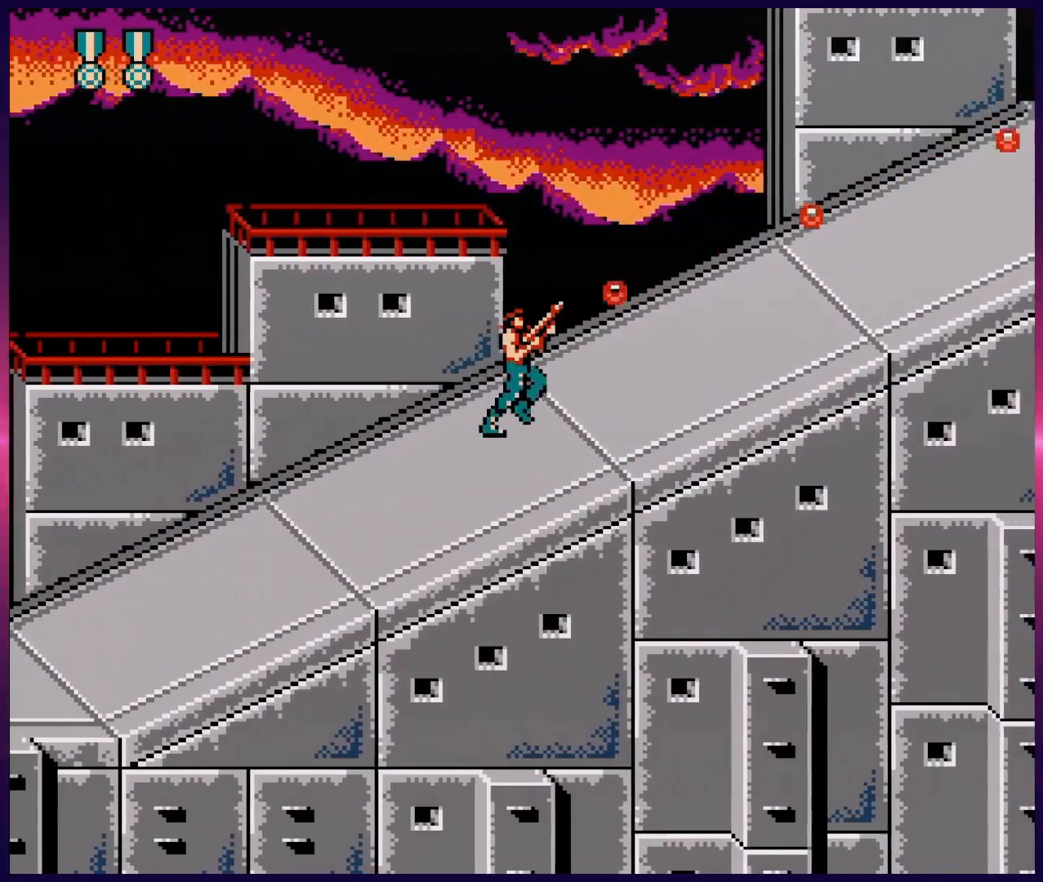
{"buttons": ["B", "DPAD_UP", "DPAD_RIGHT"], "events": []}
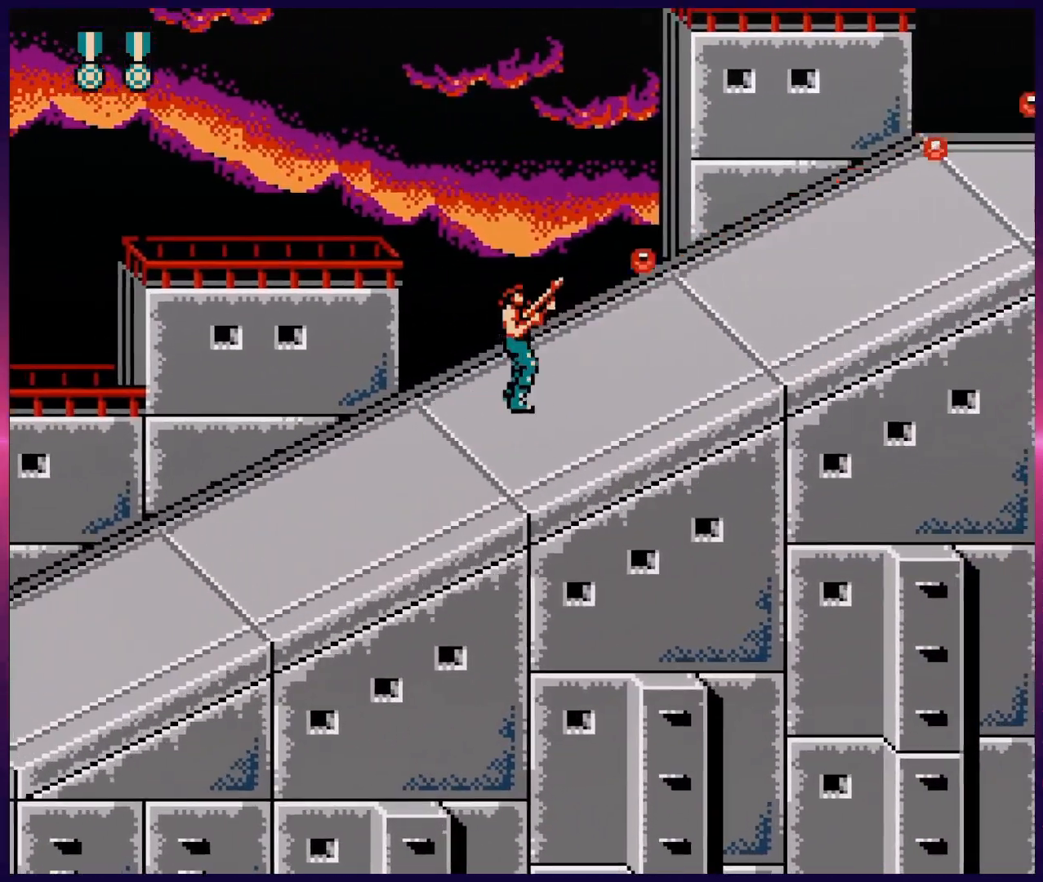
{"buttons": ["B", "DPAD_UP", "DPAD_RIGHT"], "events": [[33, "DPAD_UP", "up"], [167, "DPAD_RIGHT", "up"], [233, "B", "up"], [283, "DPAD_RIGHT", "down"], [367, "B", "down"], [400, "DPAD_UP", "down"]]}
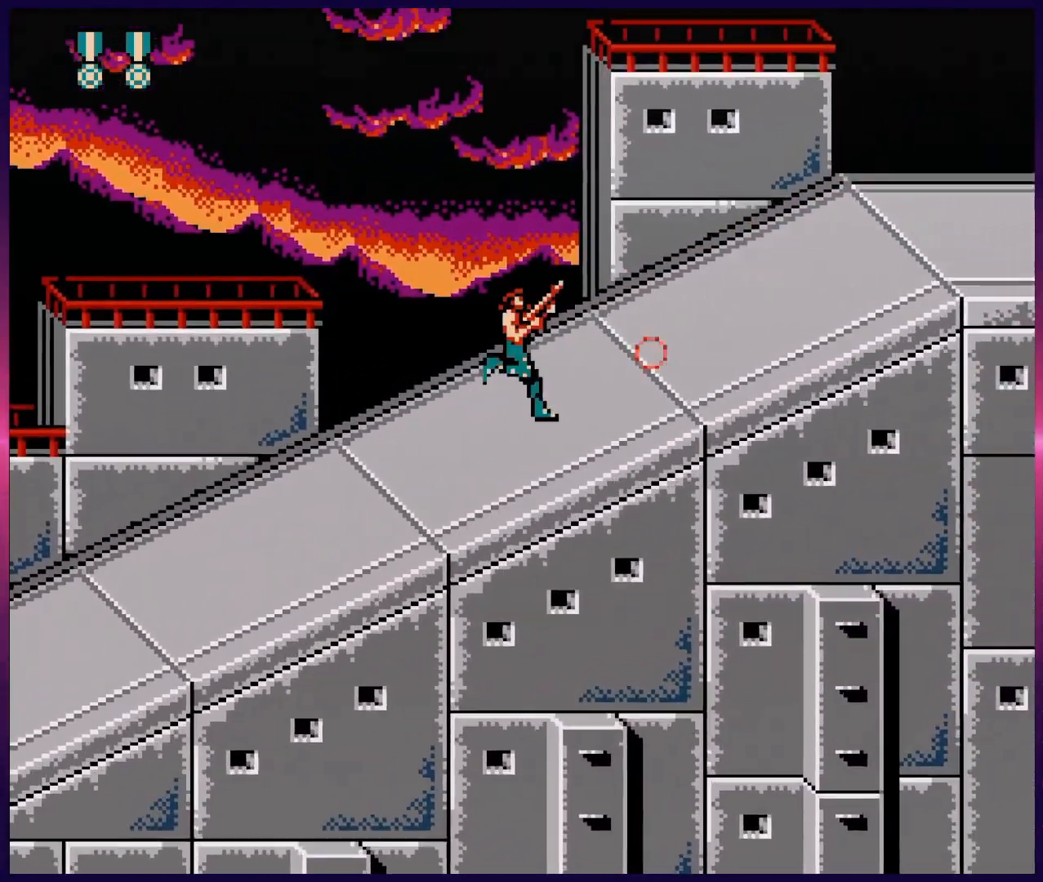
{"buttons": ["B", "DPAD_UP", "DPAD_RIGHT"], "events": []}
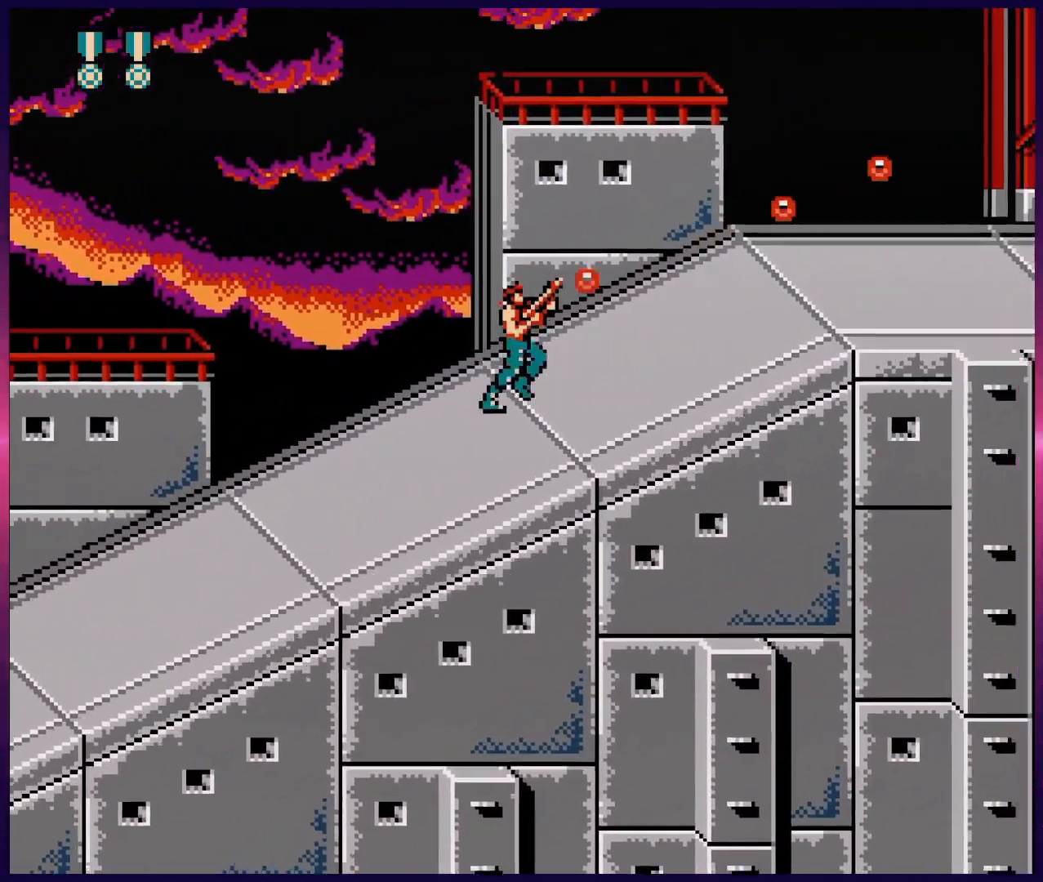
{"buttons": ["B", "DPAD_UP", "DPAD_RIGHT"], "events": []}
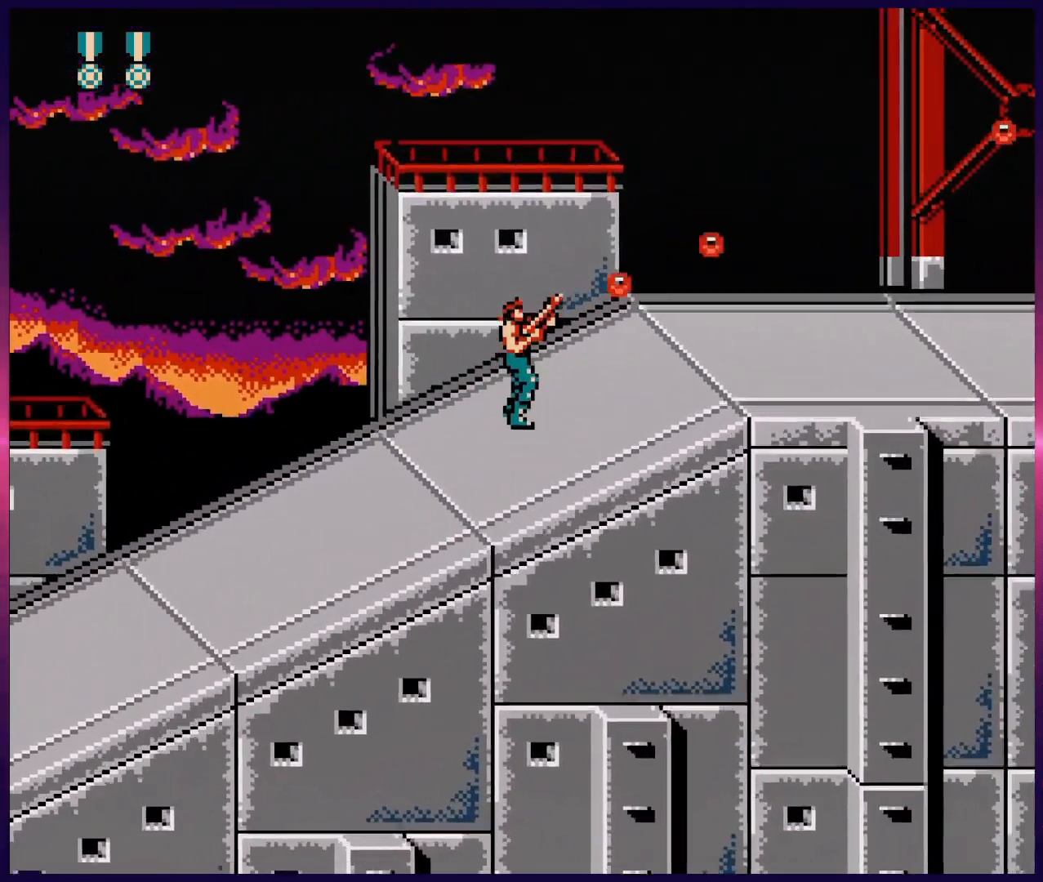
{"buttons": ["B", "DPAD_UP", "DPAD_RIGHT"], "events": []}
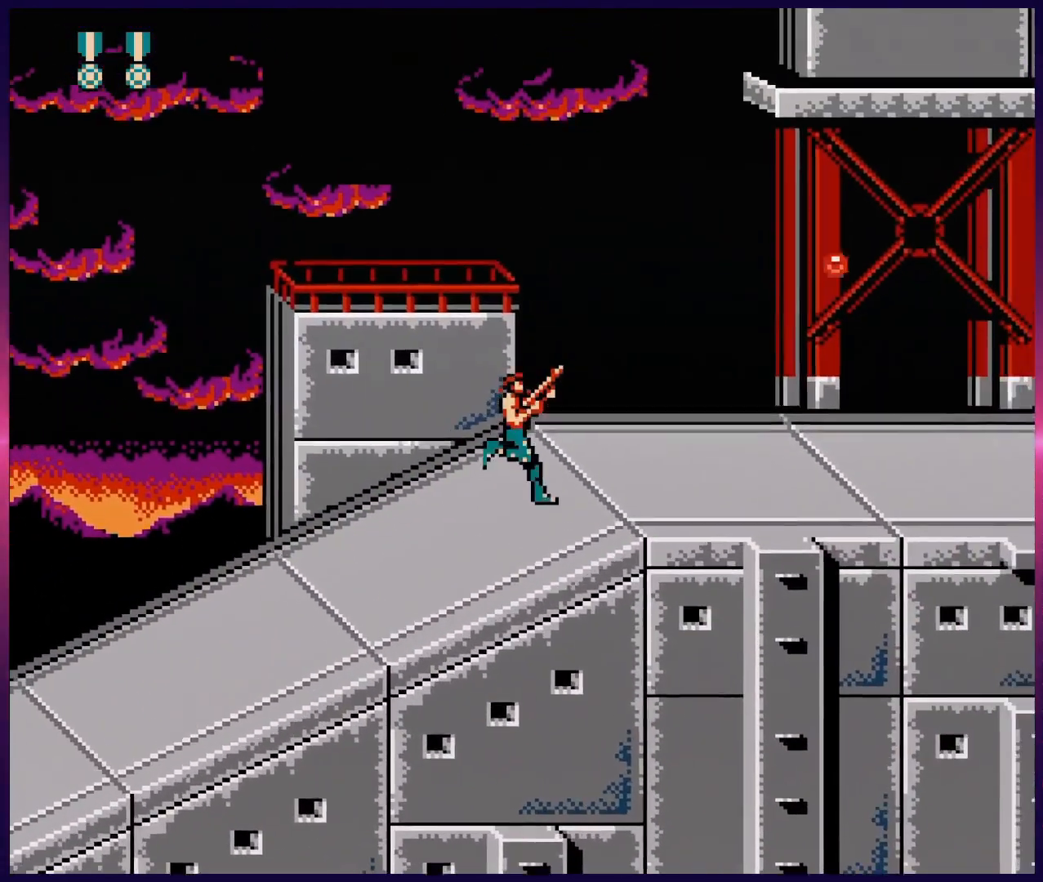
{"buttons": ["B", "DPAD_UP", "DPAD_RIGHT"], "events": []}
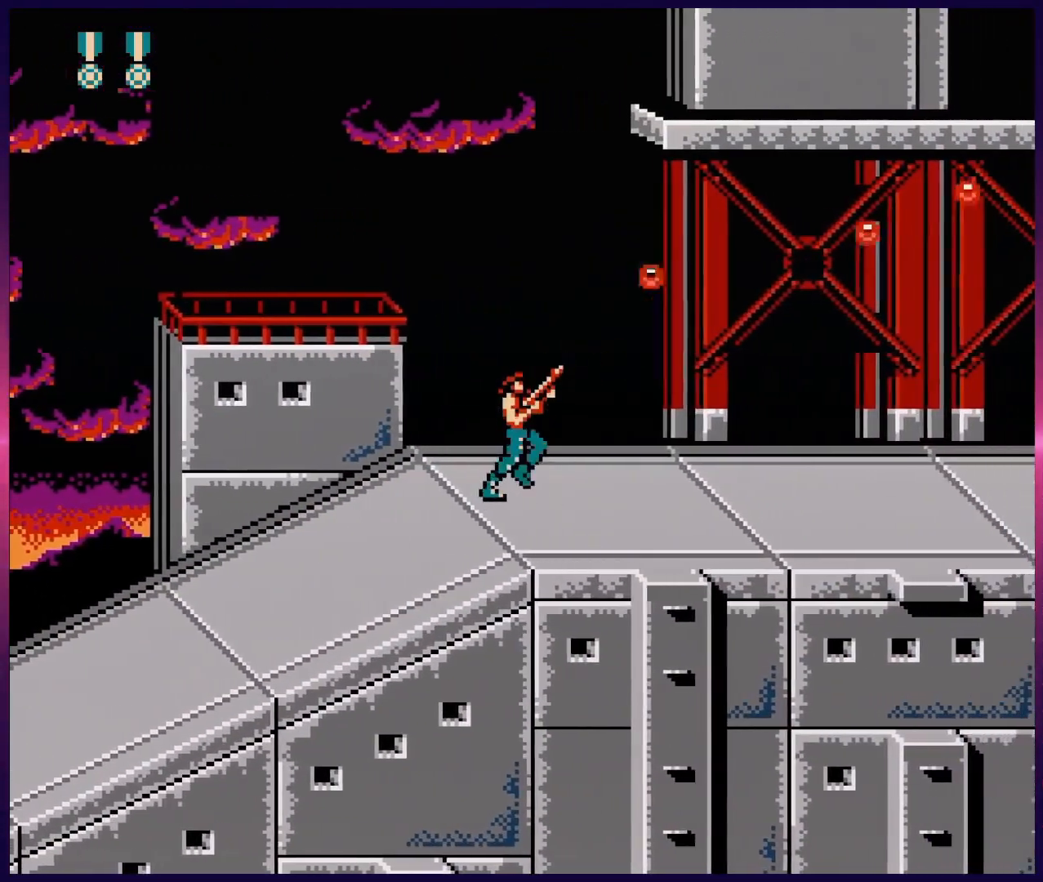
{"buttons": ["B", "DPAD_UP", "DPAD_RIGHT"], "events": []}
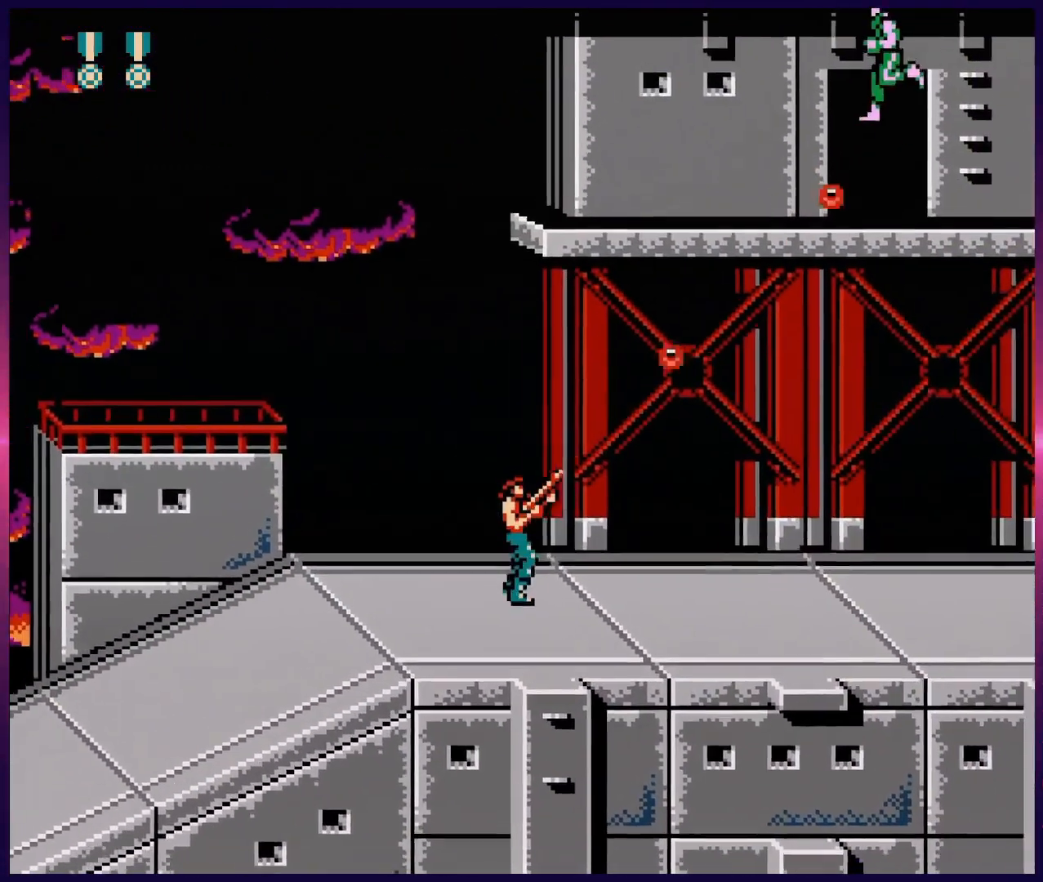
{"buttons": ["B", "DPAD_UP", "DPAD_RIGHT"], "events": []}
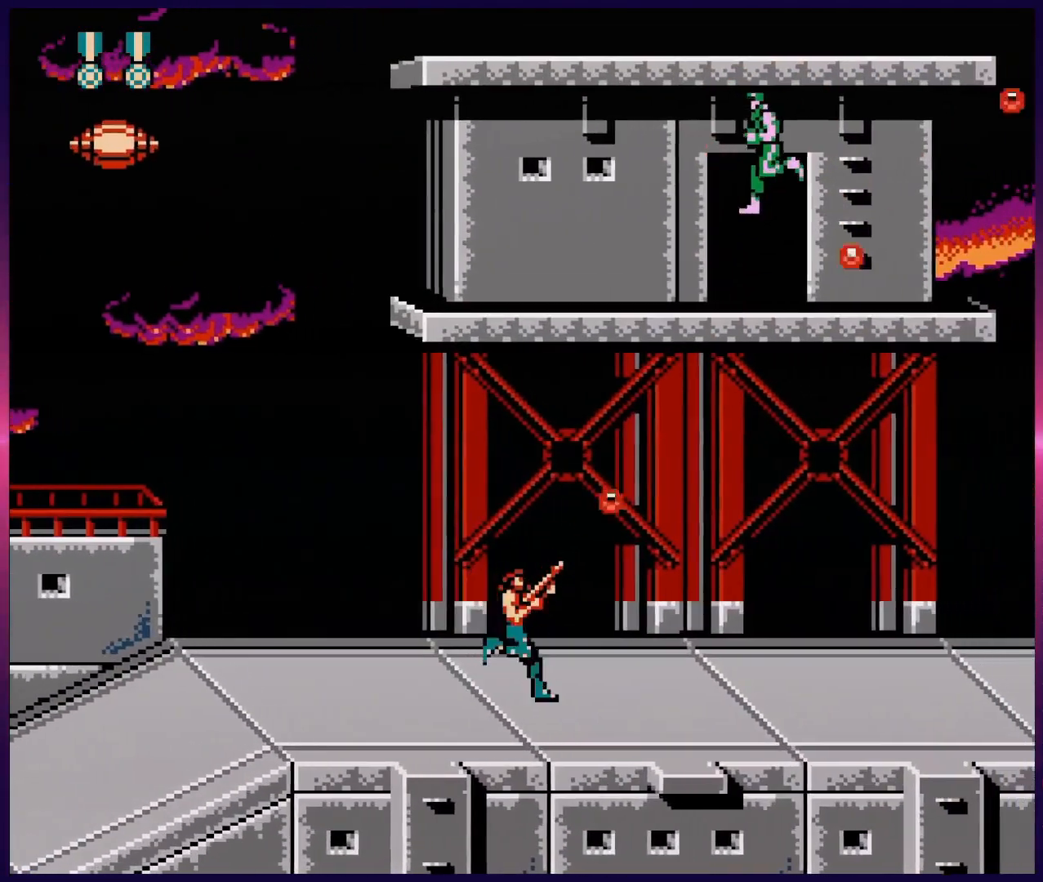
{"buttons": ["B", "DPAD_UP"], "events": [[483, "DPAD_RIGHT", "up"]]}
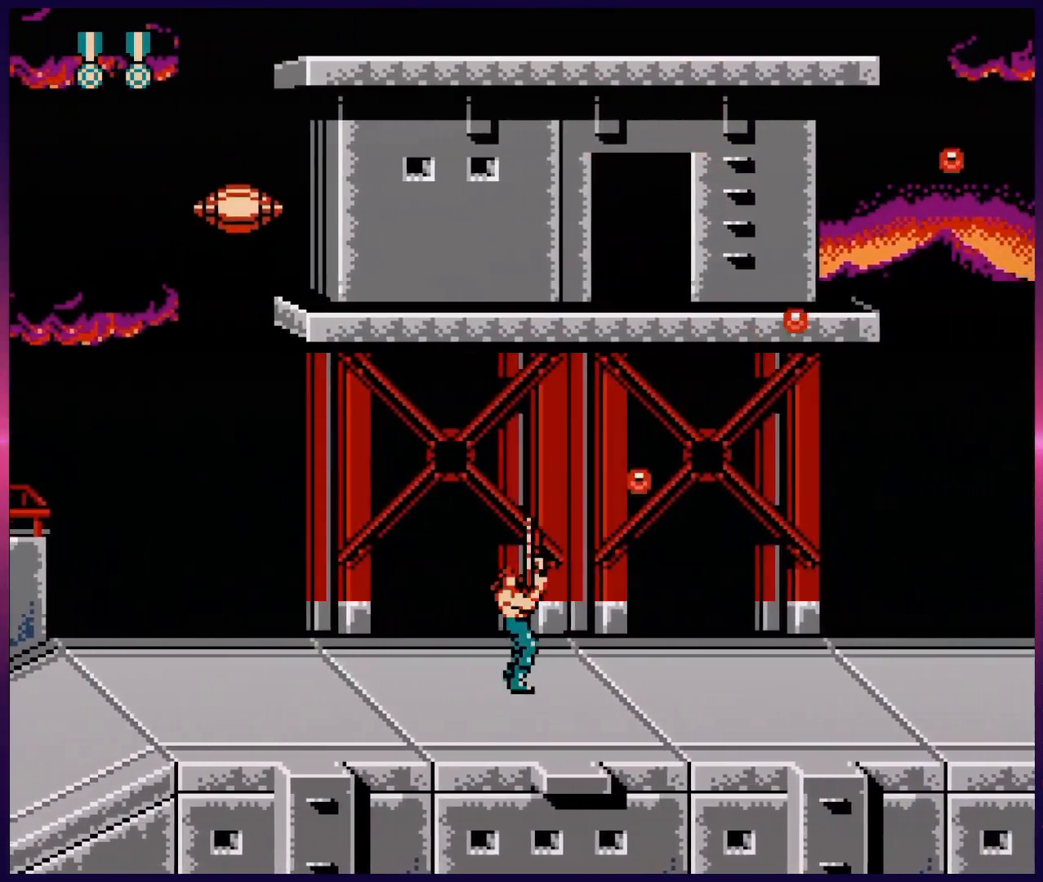
{"buttons": ["B", "DPAD_UP"], "events": []}
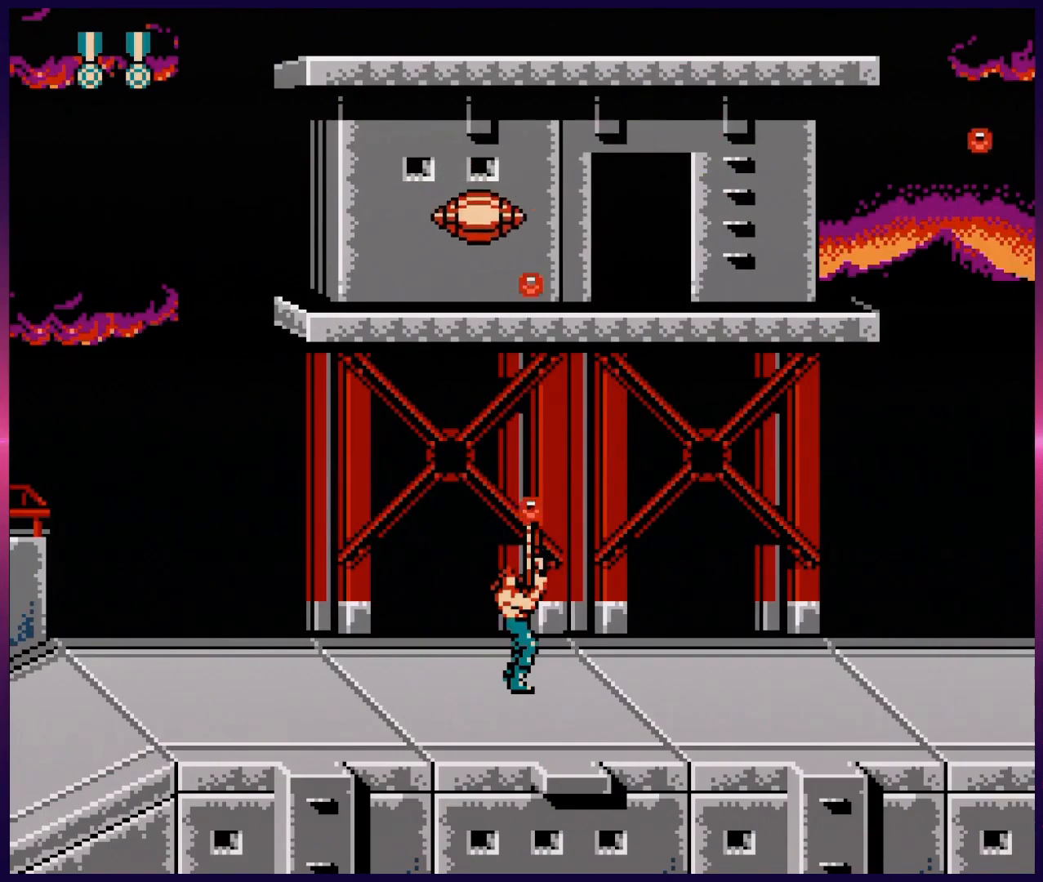
{"buttons": ["B", "DPAD_RIGHT"], "events": [[117, "DPAD_RIGHT", "down"], [150, "DPAD_UP", "up"]]}